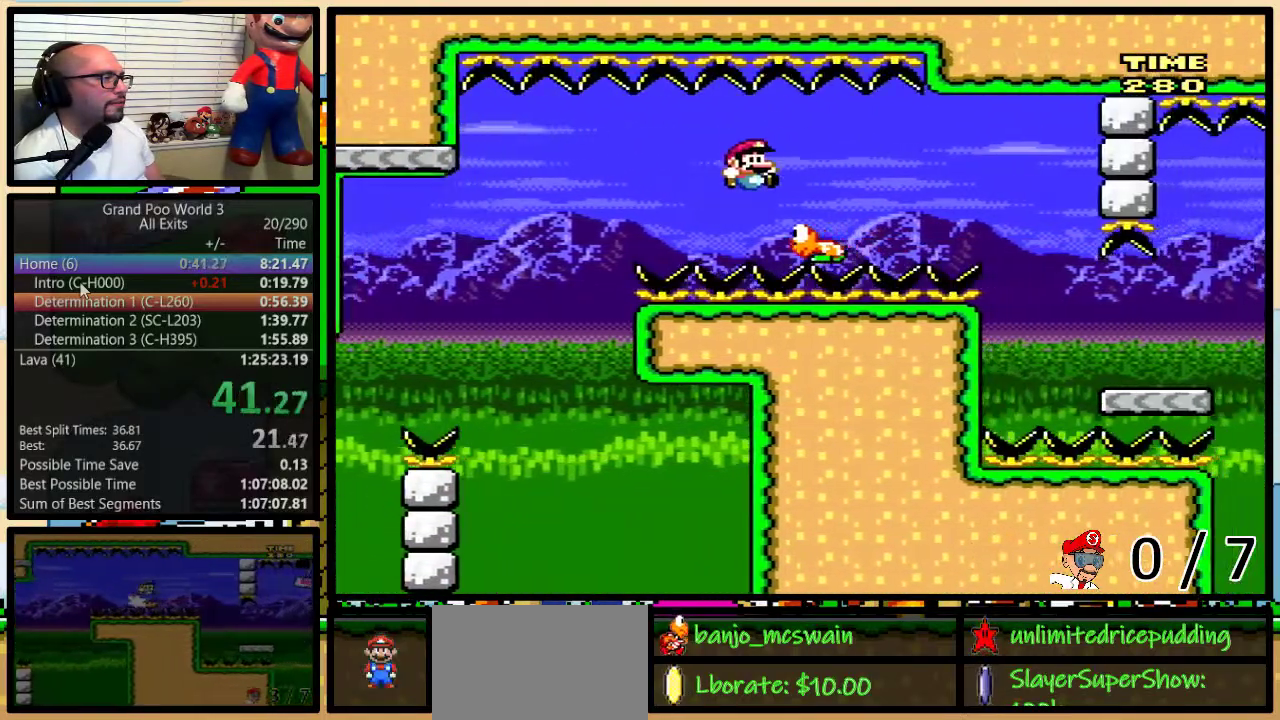
Gameplay with a controller (Nintendo layout); each line is a JSON object with the inputs held at the frame after it. "events" lists button and stick changes between this image and that frame as [ms after this image, input, new state], when the widget could be followed in between. Not read: L1 L3 R1 R3.
{"buttons": ["Y", "DPAD_RIGHT"], "events": [[133, "B", "down"], [367, "B", "up"]]}
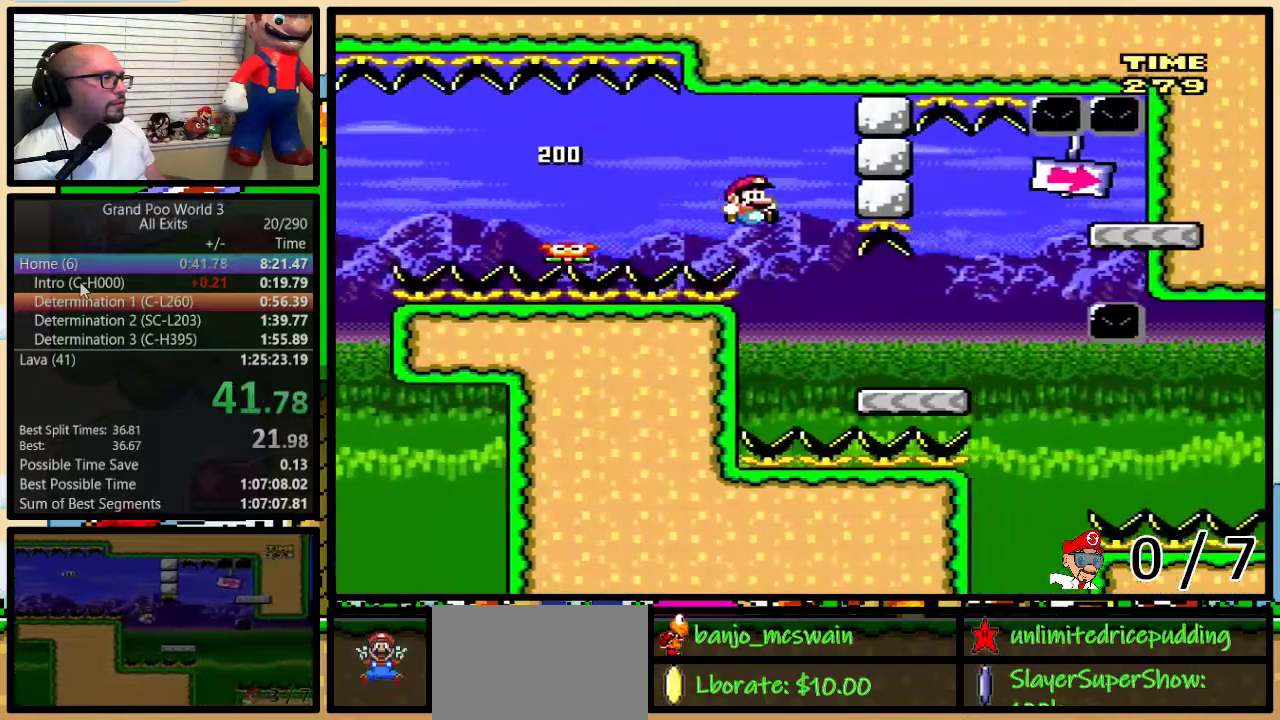
{"buttons": ["Y", "DPAD_RIGHT"], "events": [[33, "DPAD_UP", "down"], [283, "B", "down"], [450, "DPAD_UP", "up"], [483, "B", "up"]]}
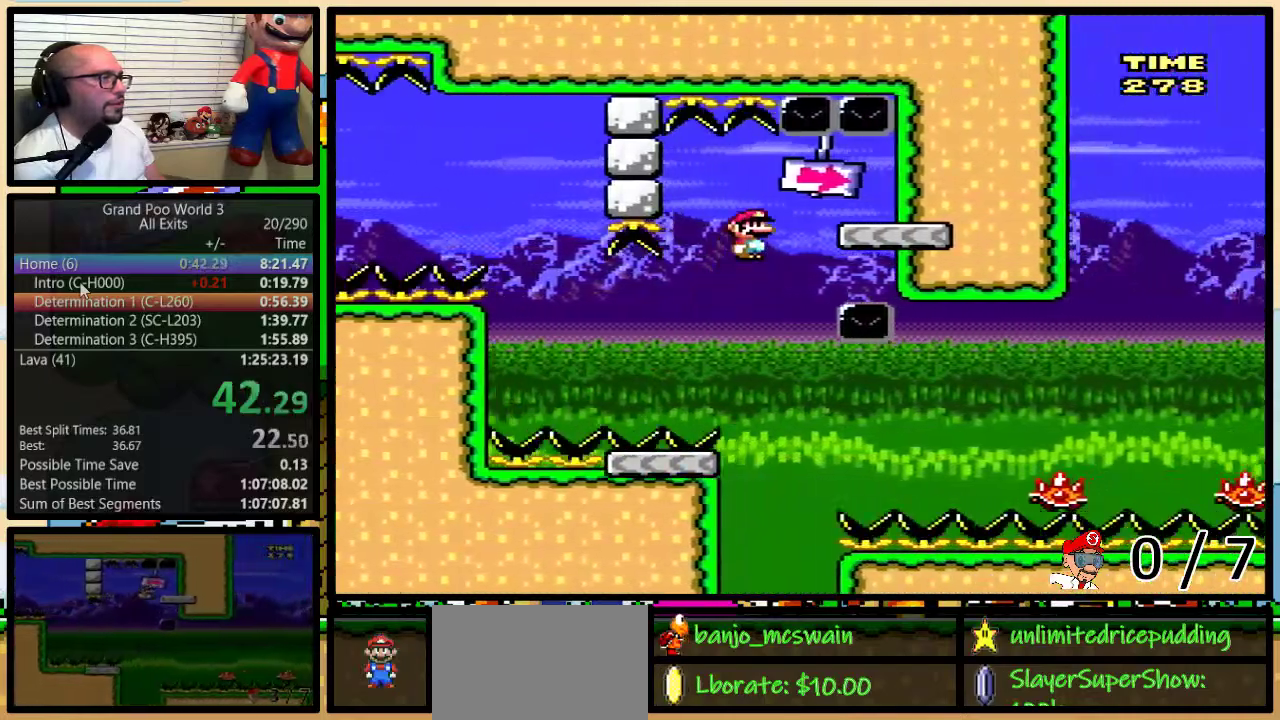
{"buttons": ["B", "Y", "DPAD_LEFT"], "events": [[33, "B", "down"], [133, "DPAD_LEFT", "down"], [133, "DPAD_RIGHT", "up"]]}
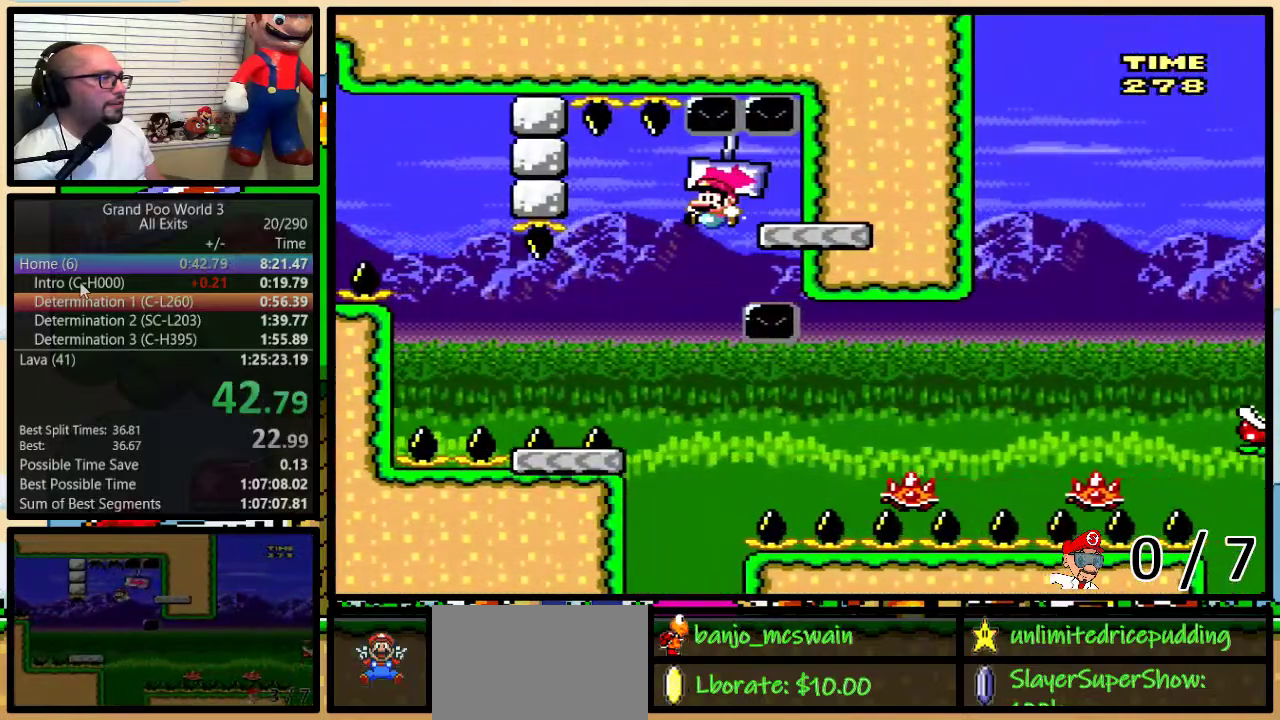
{"buttons": ["Y", "DPAD_RIGHT"], "events": [[150, "DPAD_LEFT", "up"], [150, "DPAD_RIGHT", "down"], [183, "B", "up"], [383, "A", "down"], [500, "A", "up"]]}
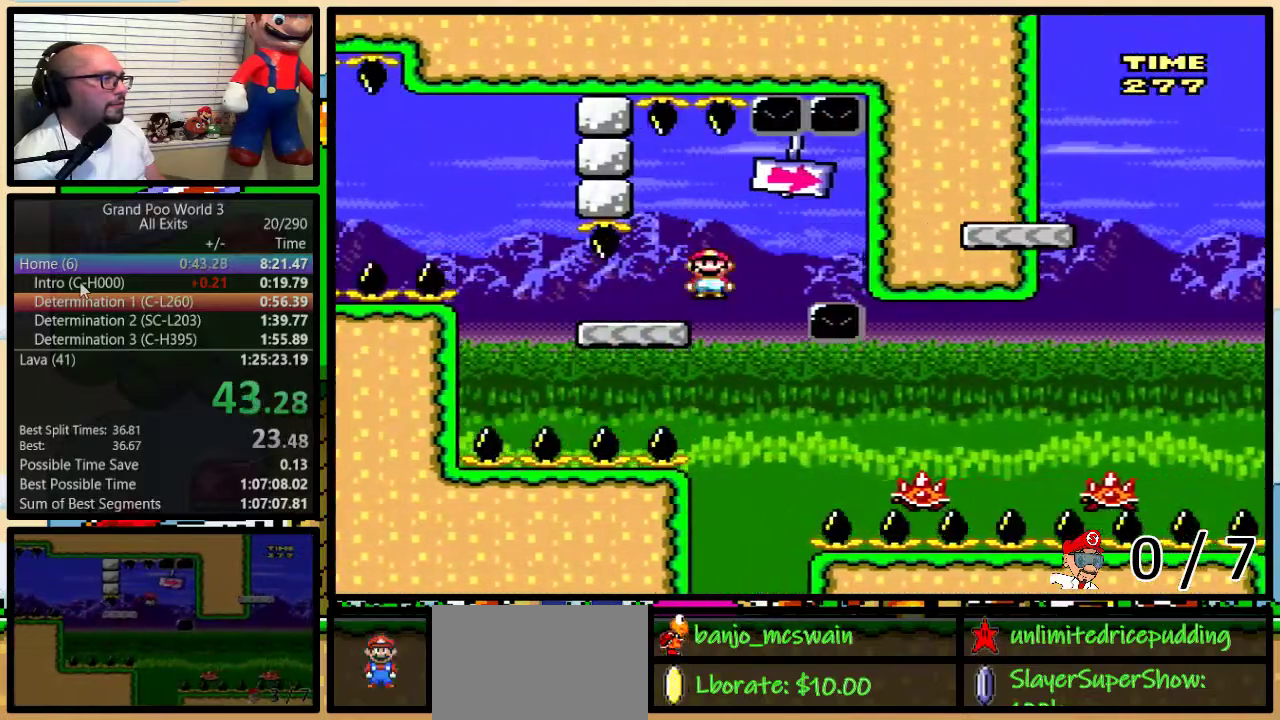
{"buttons": ["Y", "DPAD_UP", "DPAD_RIGHT"], "events": [[67, "DPAD_LEFT", "down"], [67, "DPAD_RIGHT", "up"], [217, "A", "down"], [217, "DPAD_LEFT", "up"], [250, "DPAD_RIGHT", "down"], [417, "DPAD_UP", "down"], [450, "A", "up"]]}
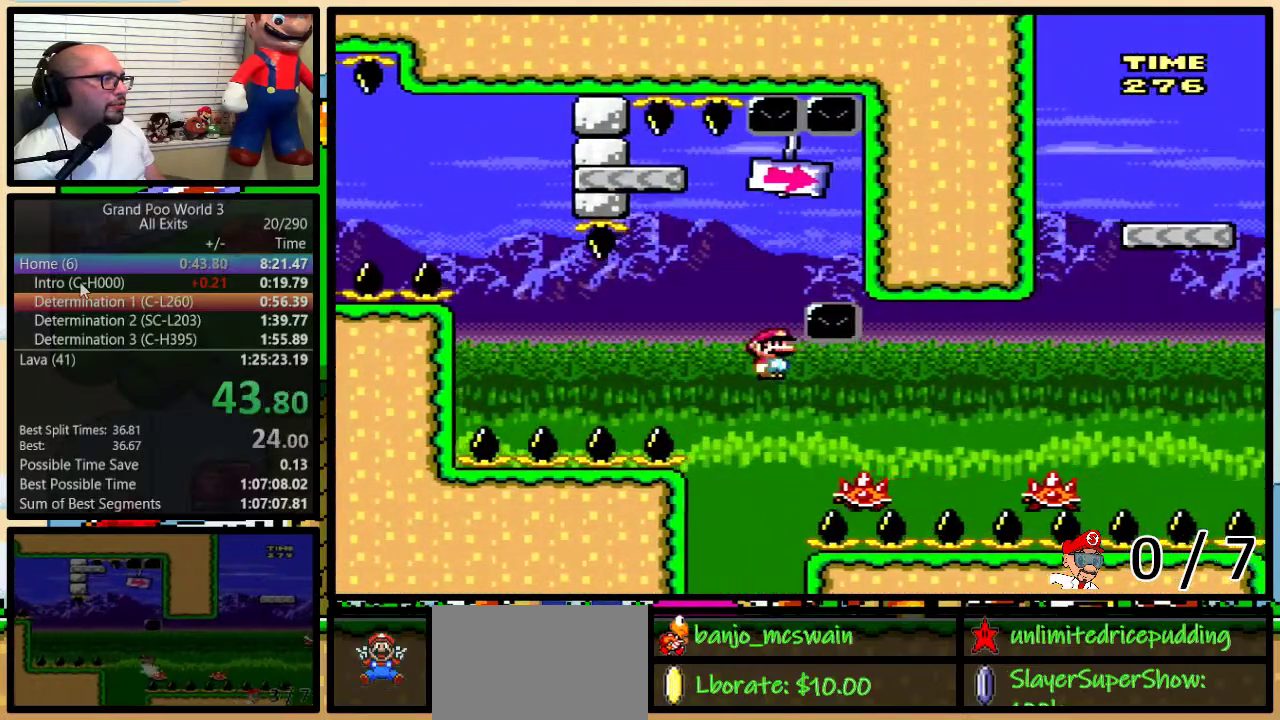
{"buttons": ["B", "Y", "DPAD_UP", "DPAD_RIGHT"], "events": [[250, "DPAD_UP", "up"], [317, "B", "down"], [383, "DPAD_UP", "down"]]}
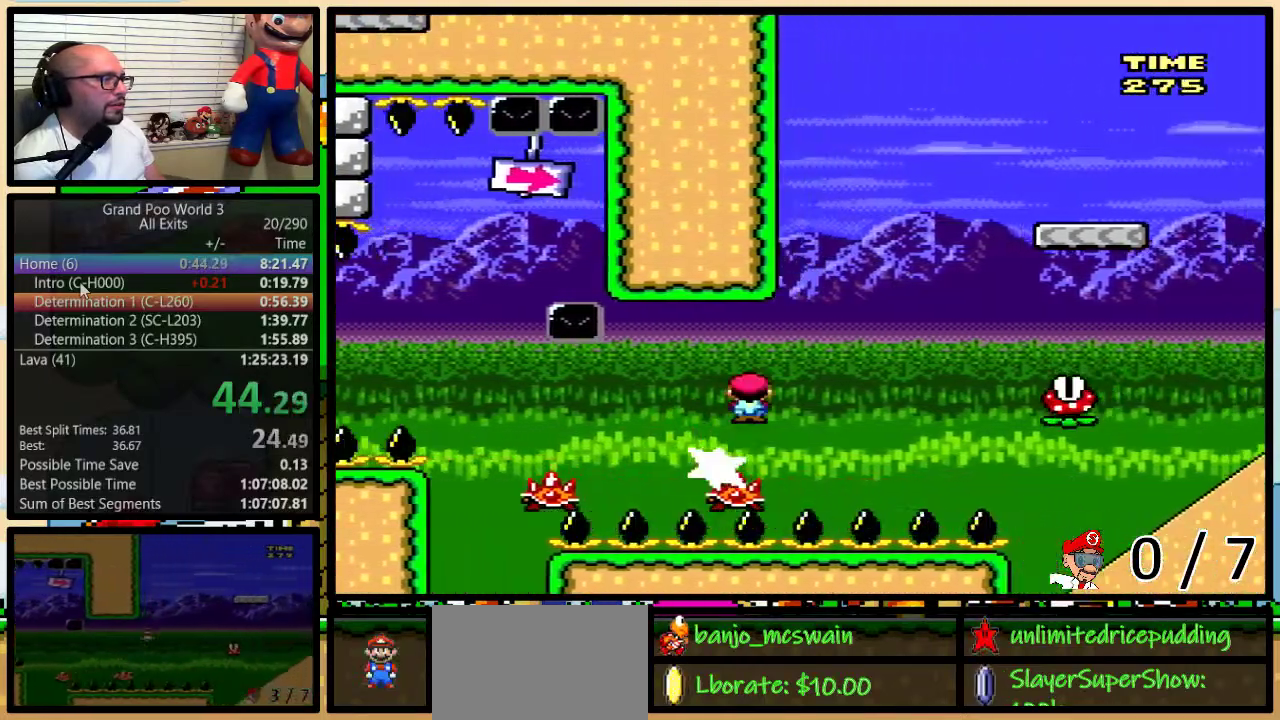
{"buttons": ["B", "Y", "DPAD_UP", "DPAD_RIGHT"], "events": [[217, "B", "up"], [317, "DPAD_UP", "up"], [433, "DPAD_UP", "down"], [500, "B", "down"]]}
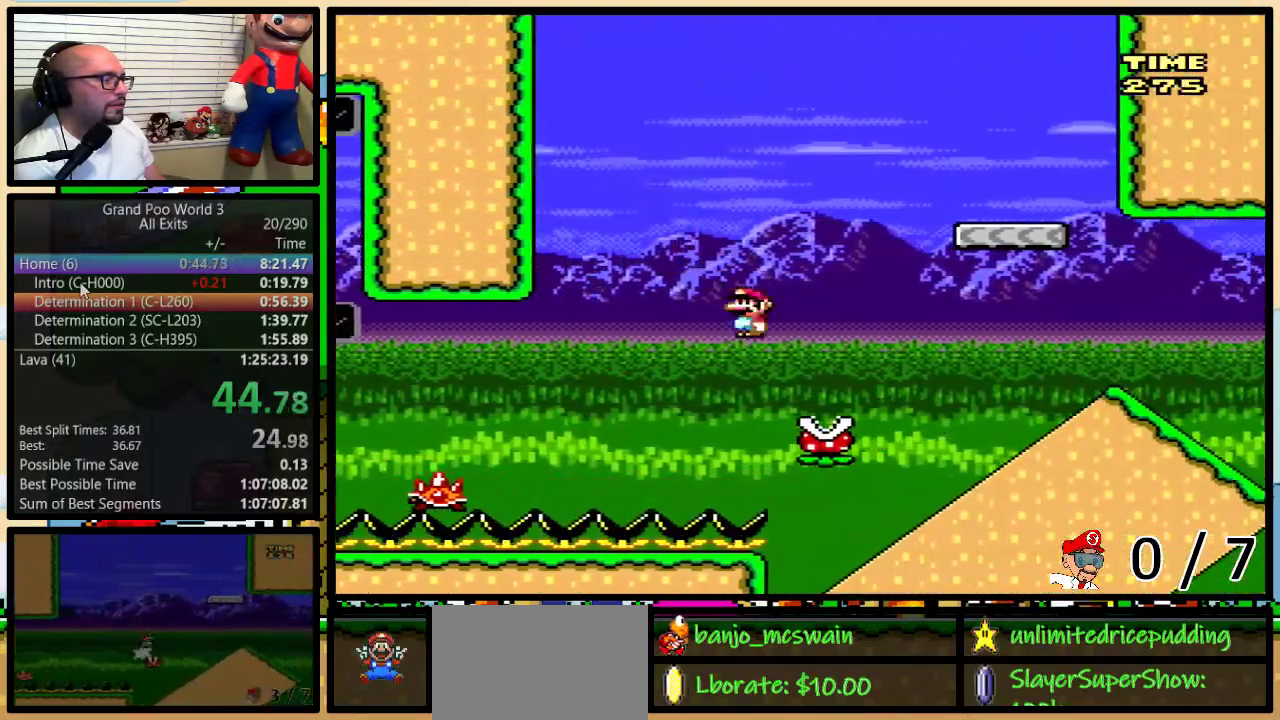
{"buttons": ["Y", "DPAD_RIGHT"], "events": [[33, "DPAD_UP", "up"], [283, "B", "up"], [450, "B", "down"], [500, "B", "up"]]}
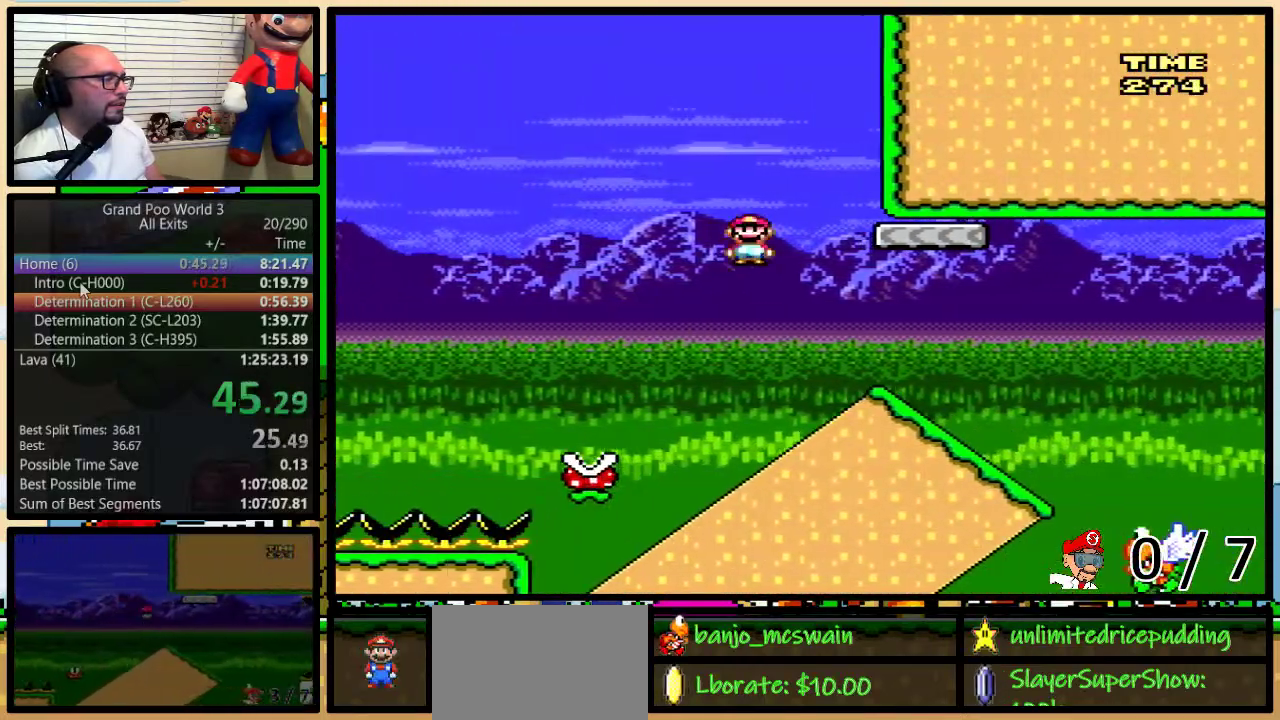
{"buttons": ["B", "Y"], "events": [[167, "DPAD_DOWN", "down"], [183, "B", "down"], [183, "DPAD_RIGHT", "up"], [500, "DPAD_DOWN", "up"]]}
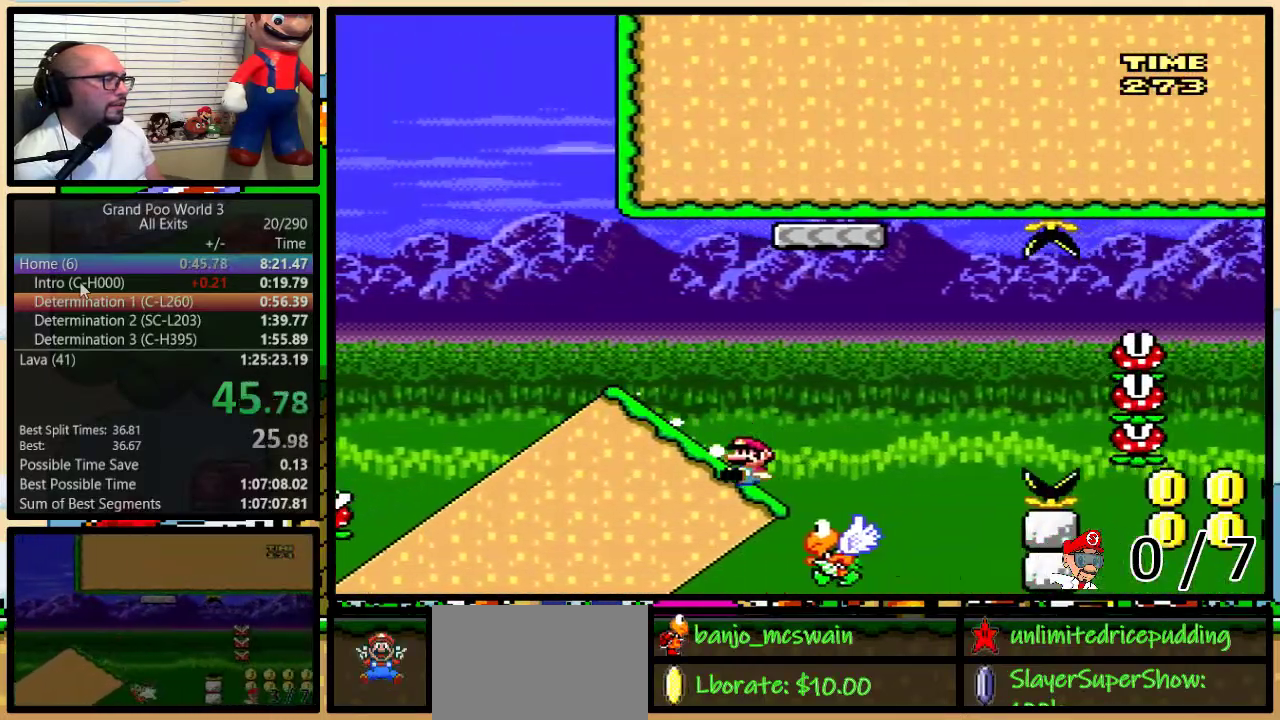
{"buttons": ["B", "Y"], "events": []}
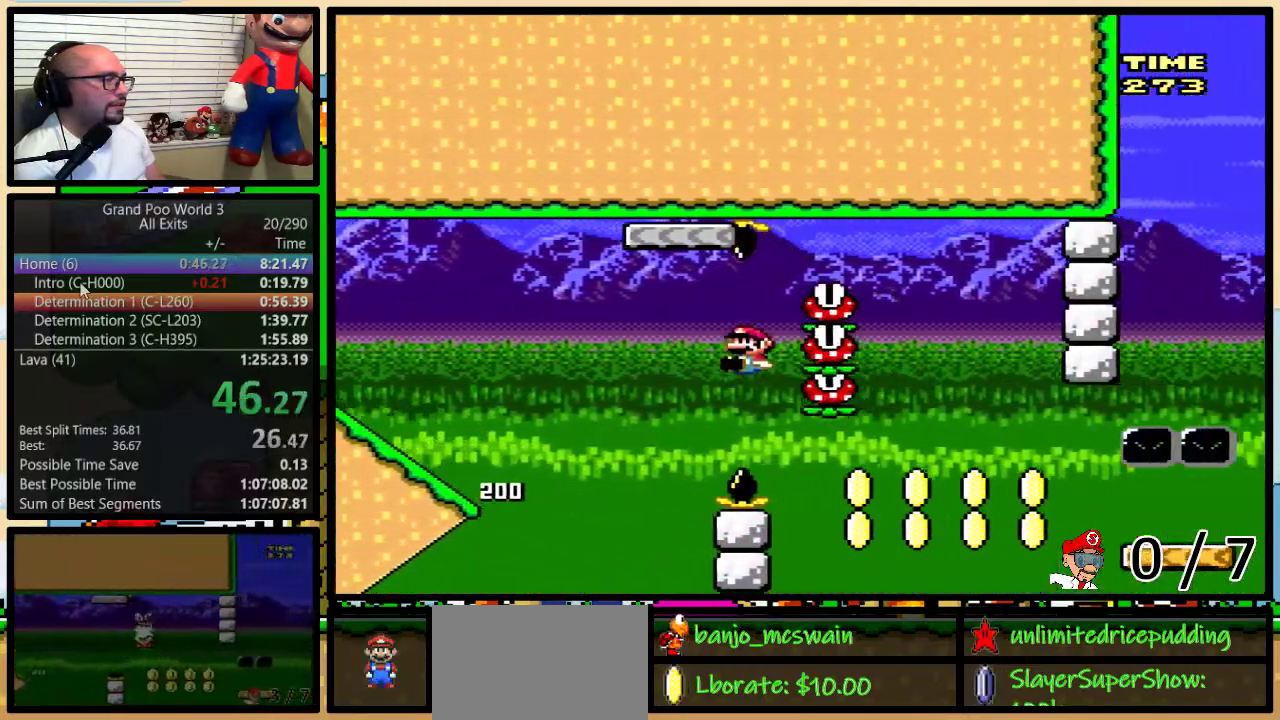
{"buttons": ["Y"], "events": [[150, "B", "up"]]}
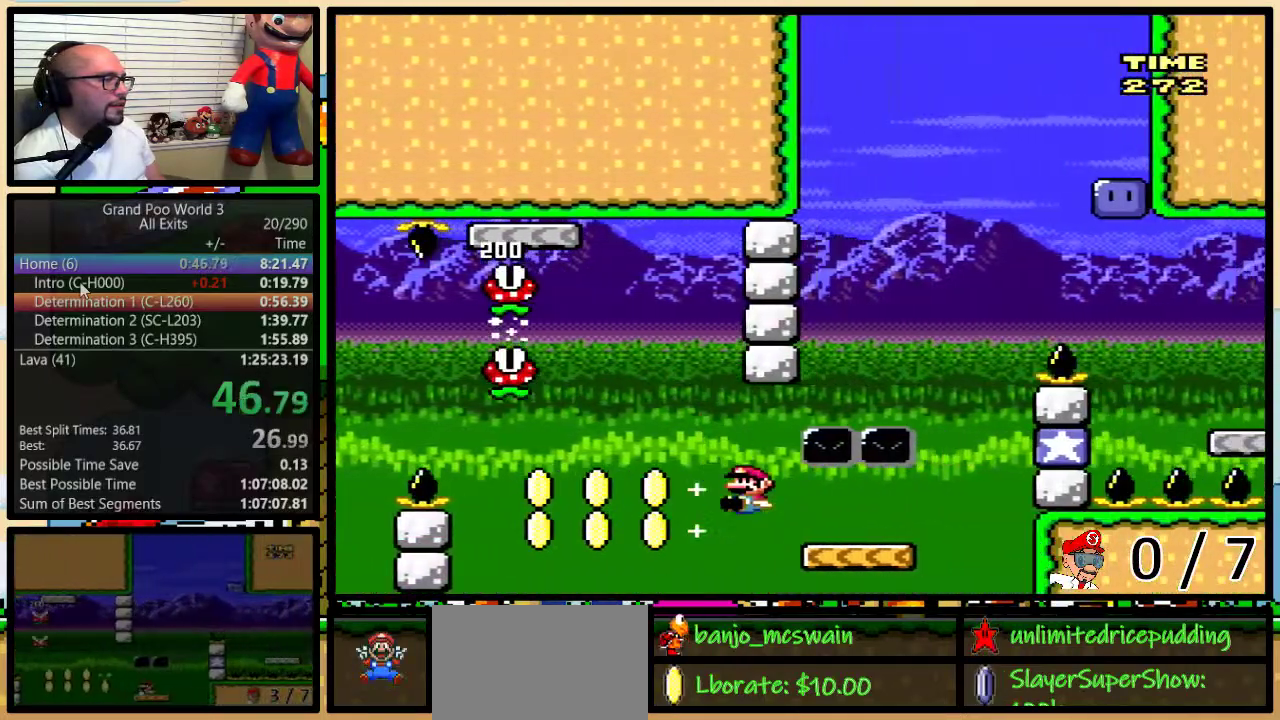
{"buttons": ["B", "Y", "DPAD_LEFT"], "events": [[283, "B", "down"], [350, "DPAD_LEFT", "down"]]}
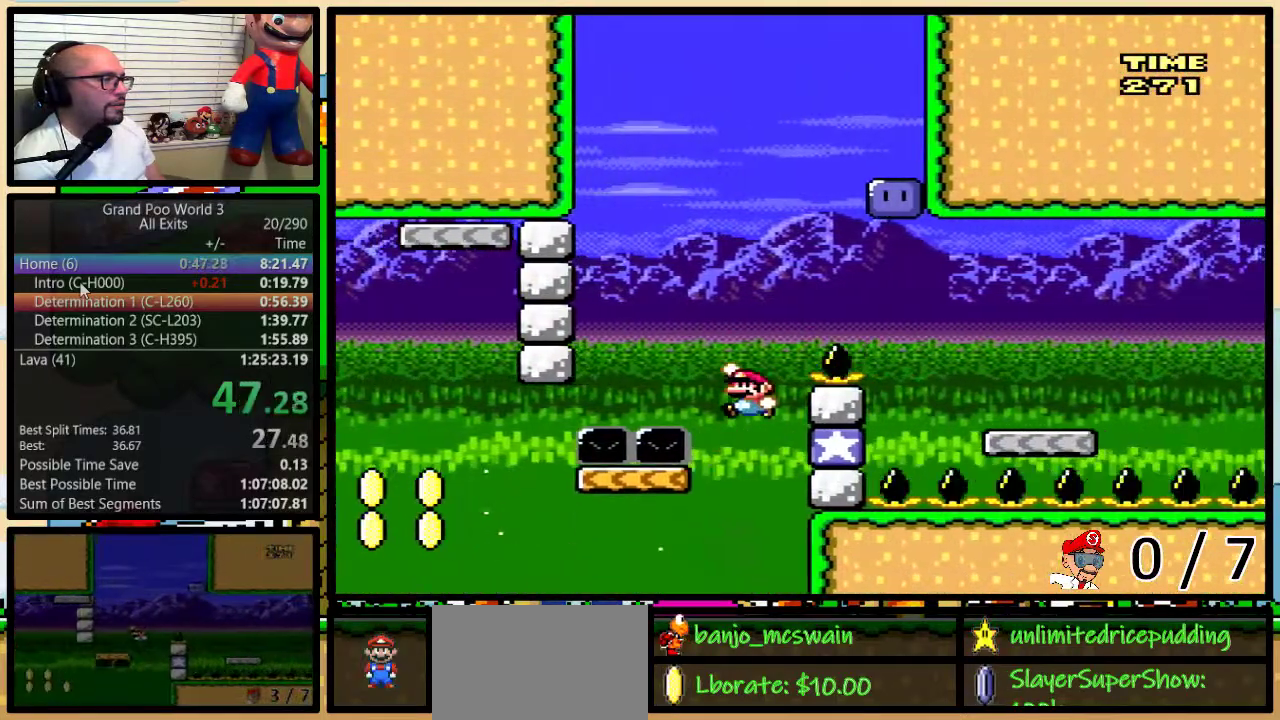
{"buttons": ["B", "Y", "DPAD_RIGHT"], "events": [[67, "B", "up"], [283, "DPAD_UP", "down"], [317, "B", "down"], [317, "DPAD_LEFT", "up"], [350, "DPAD_RIGHT", "down"], [350, "DPAD_UP", "up"]]}
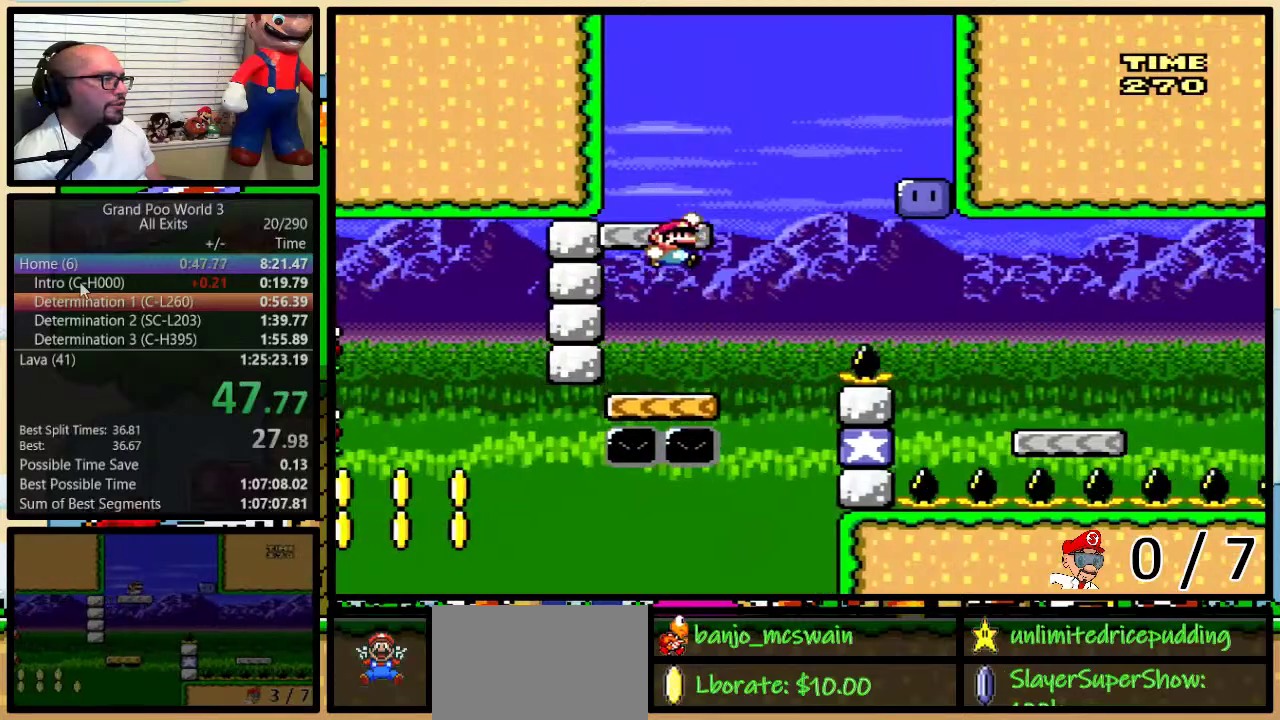
{"buttons": ["DPAD_RIGHT"], "events": [[100, "DPAD_RIGHT", "up"], [167, "B", "up"], [250, "DPAD_RIGHT", "down"], [467, "Y", "up"]]}
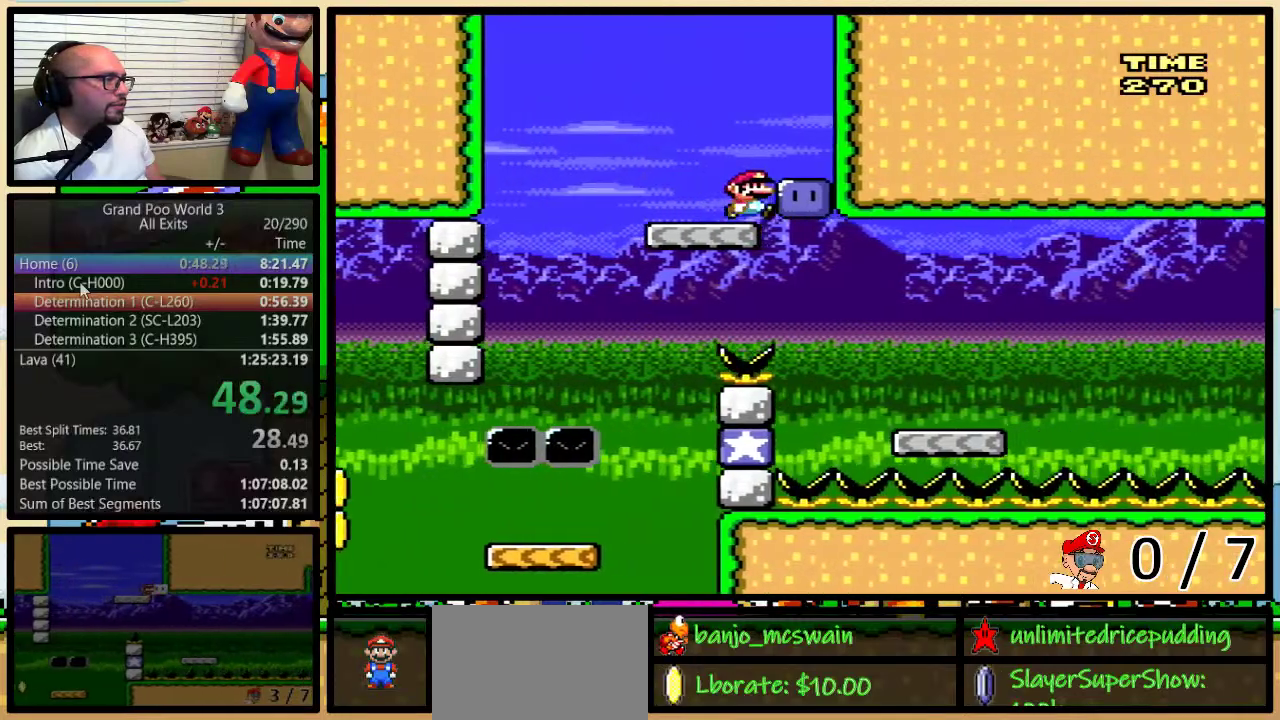
{"buttons": ["Y", "DPAD_RIGHT"], "events": [[100, "Y", "down"]]}
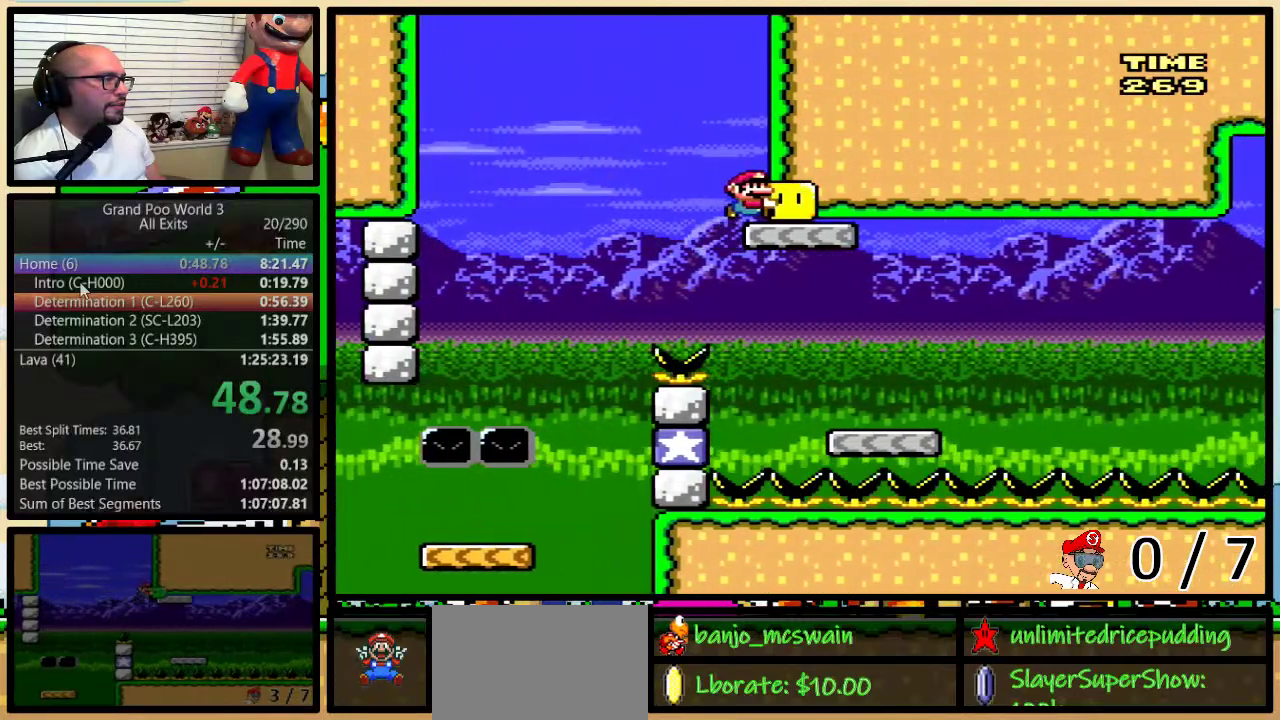
{"buttons": ["Y", "DPAD_RIGHT"], "events": []}
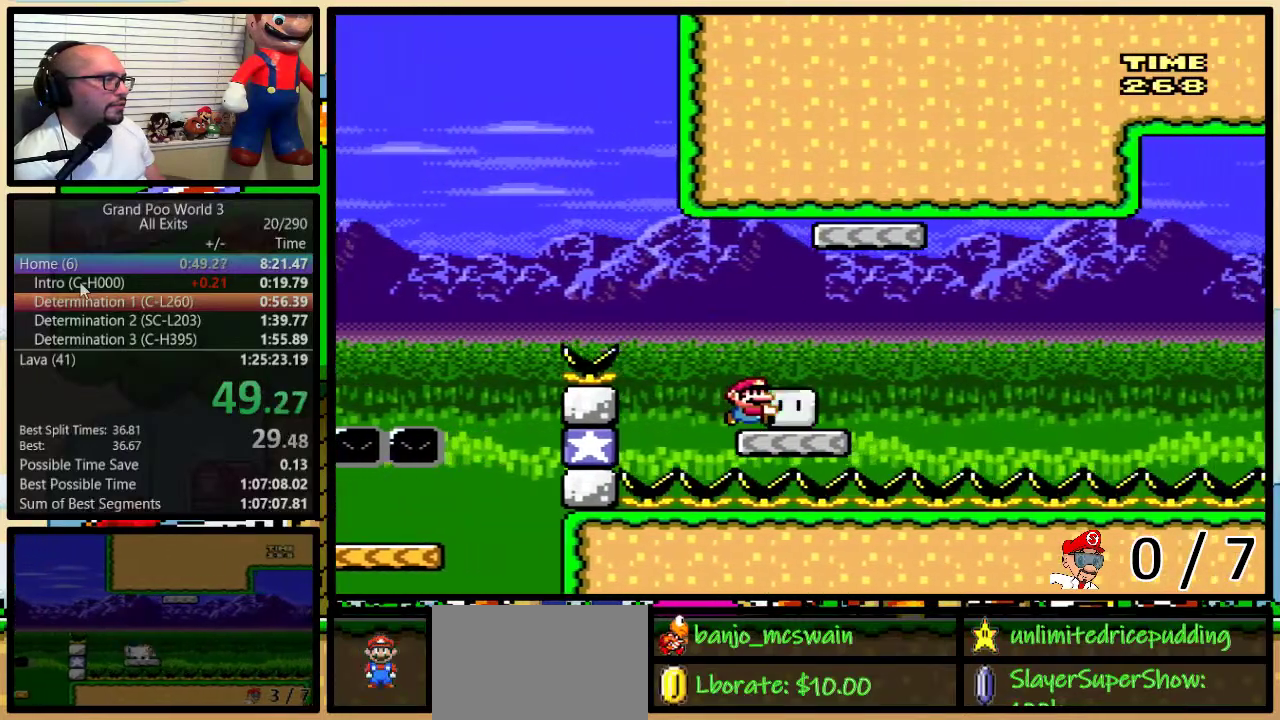
{"buttons": ["A", "Y", "DPAD_UP", "DPAD_RIGHT"], "events": [[33, "DPAD_LEFT", "down"], [33, "DPAD_RIGHT", "up"], [67, "Y", "up"], [167, "Y", "down"], [200, "DPAD_LEFT", "up"], [200, "DPAD_RIGHT", "down"], [317, "A", "down"], [467, "DPAD_UP", "down"]]}
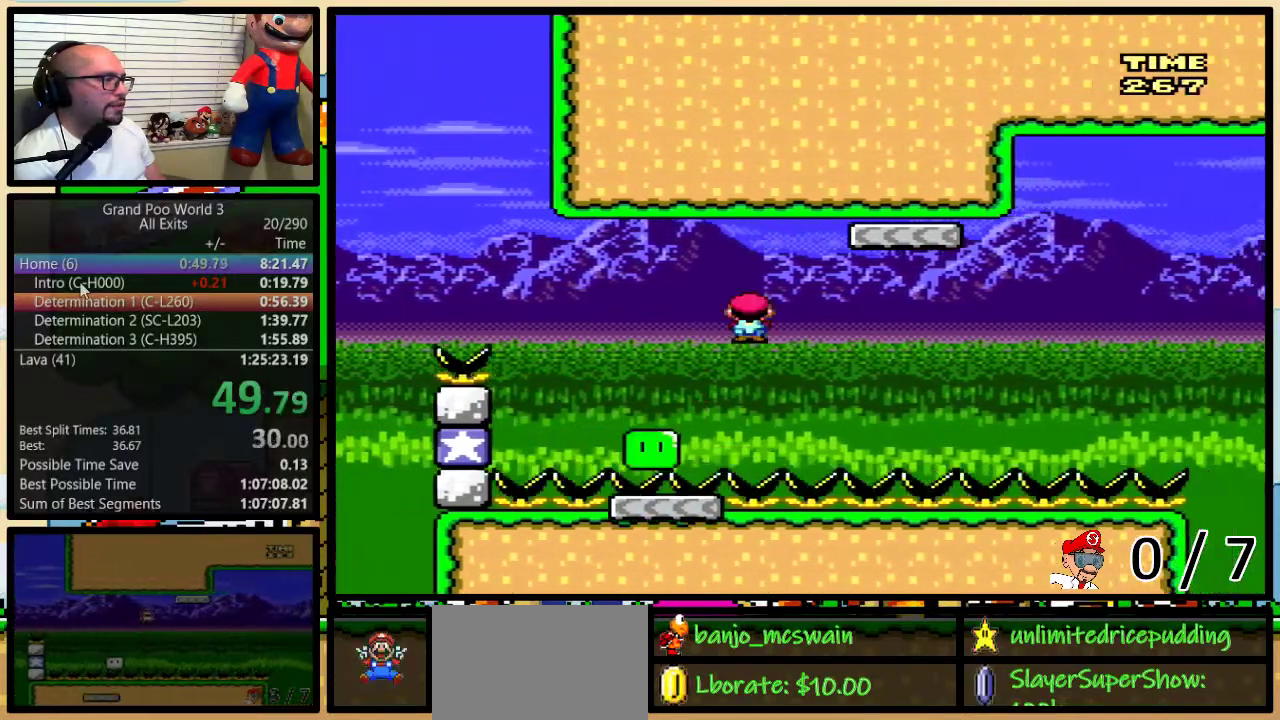
{"buttons": ["A", "Y", "DPAD_UP", "DPAD_RIGHT"], "events": [[217, "A", "up"], [350, "A", "down"]]}
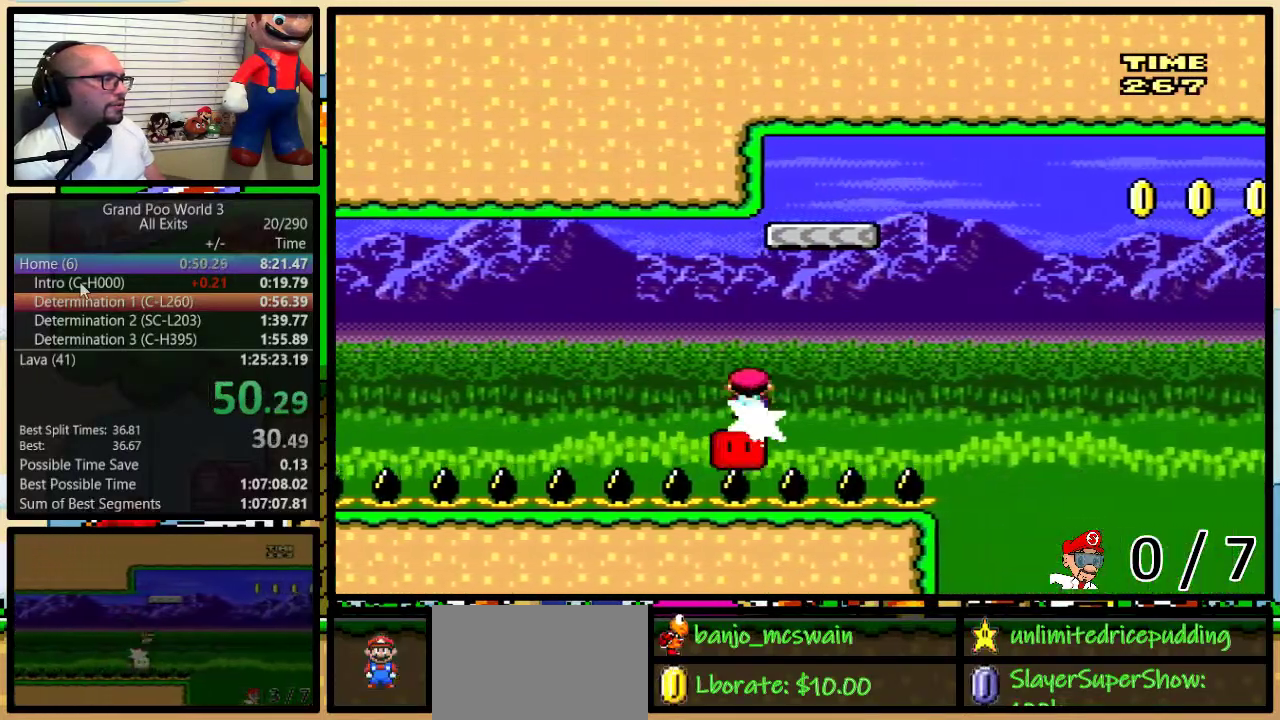
{"buttons": ["A", "Y", "DPAD_UP", "DPAD_RIGHT"], "events": [[250, "DPAD_UP", "up"], [283, "A", "up"], [350, "A", "down"], [350, "DPAD_UP", "down"]]}
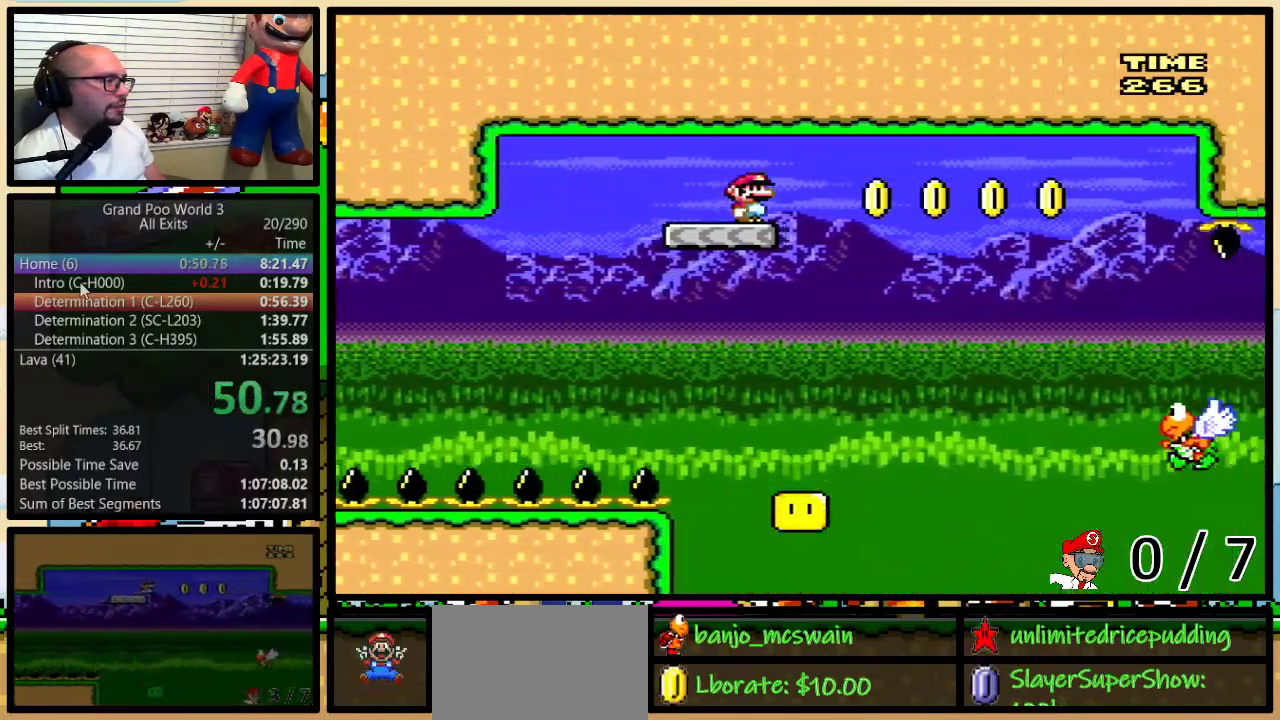
{"buttons": ["A", "Y", "DPAD_UP", "DPAD_RIGHT"], "events": []}
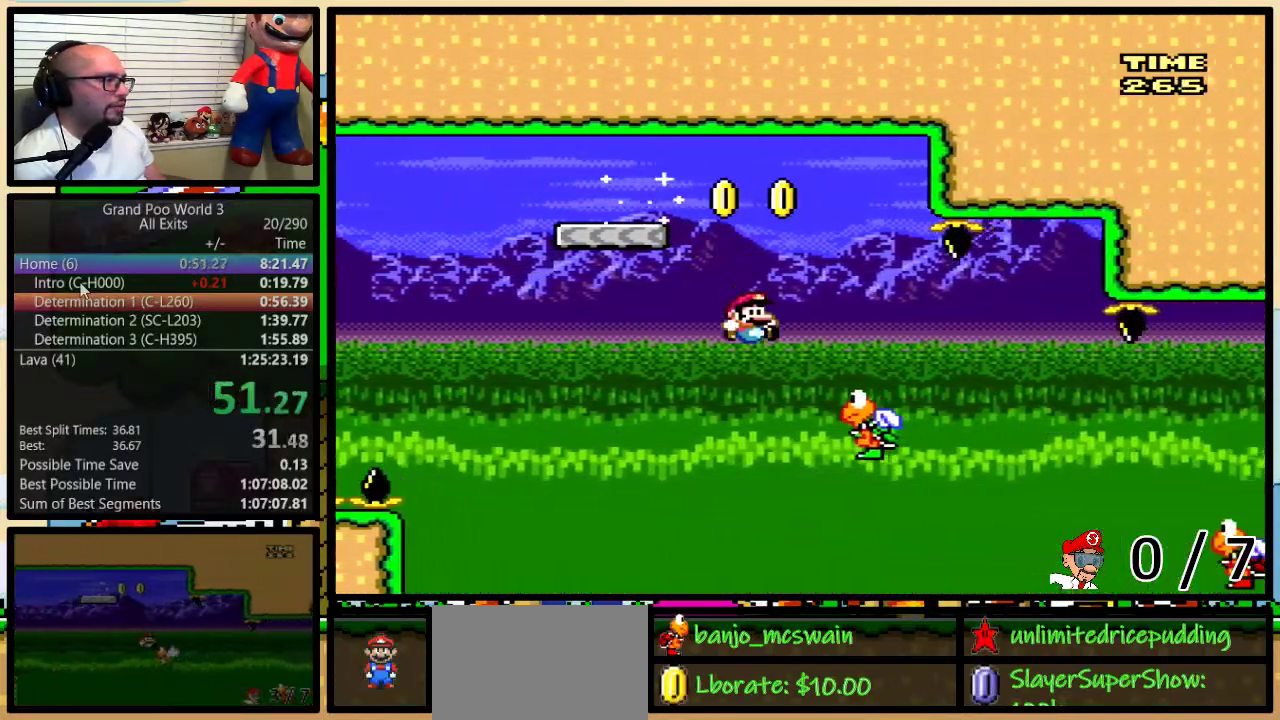
{"buttons": ["Y", "DPAD_UP", "DPAD_RIGHT"], "events": [[167, "A", "up"]]}
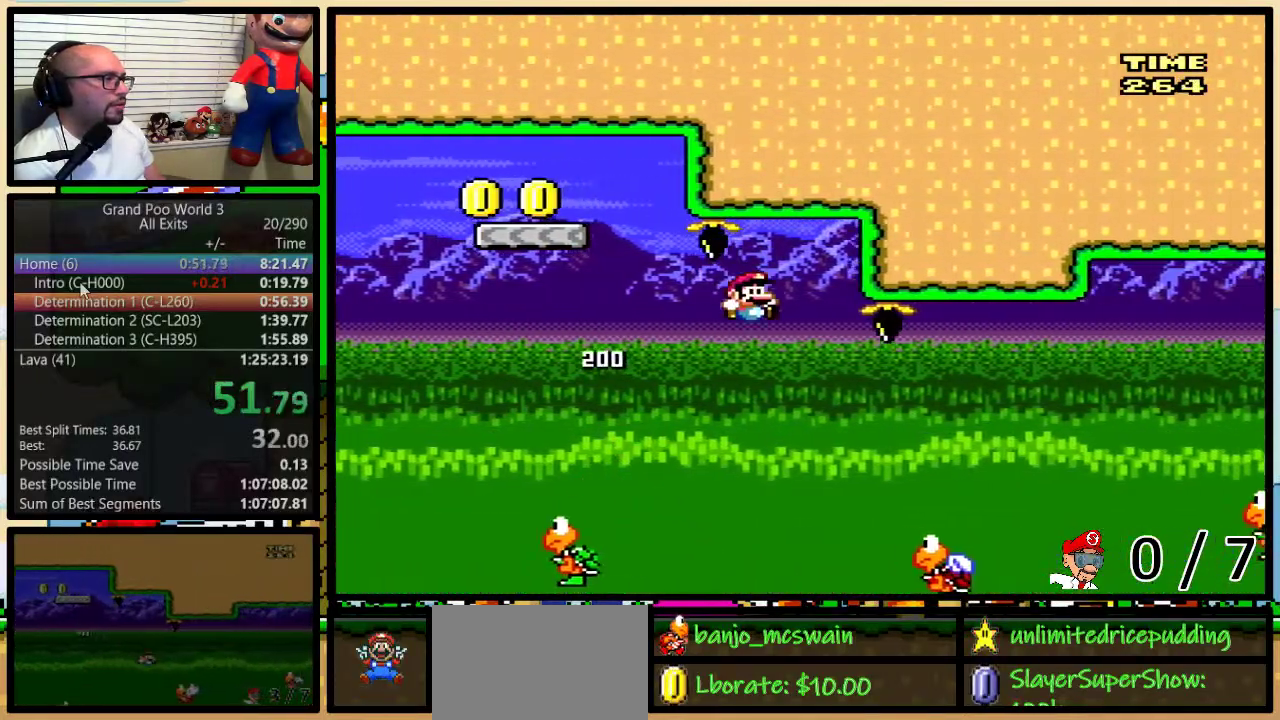
{"buttons": ["Y", "DPAD_RIGHT"], "events": [[250, "B", "down"], [250, "DPAD_RIGHT", "up"], [350, "DPAD_RIGHT", "down"], [483, "B", "up"], [500, "DPAD_UP", "up"]]}
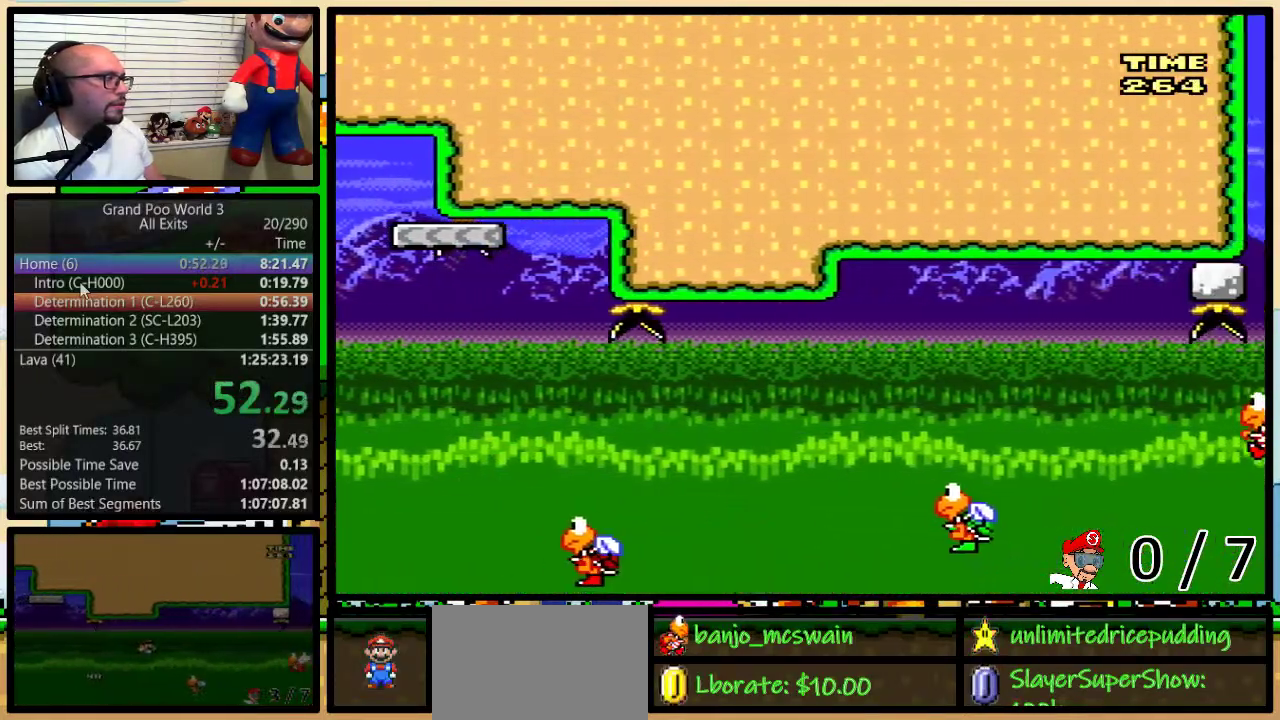
{"buttons": [], "events": [[67, "DPAD_UP", "down"], [183, "DPAD_UP", "up"], [250, "DPAD_RIGHT", "up"], [250, "Y", "up"]]}